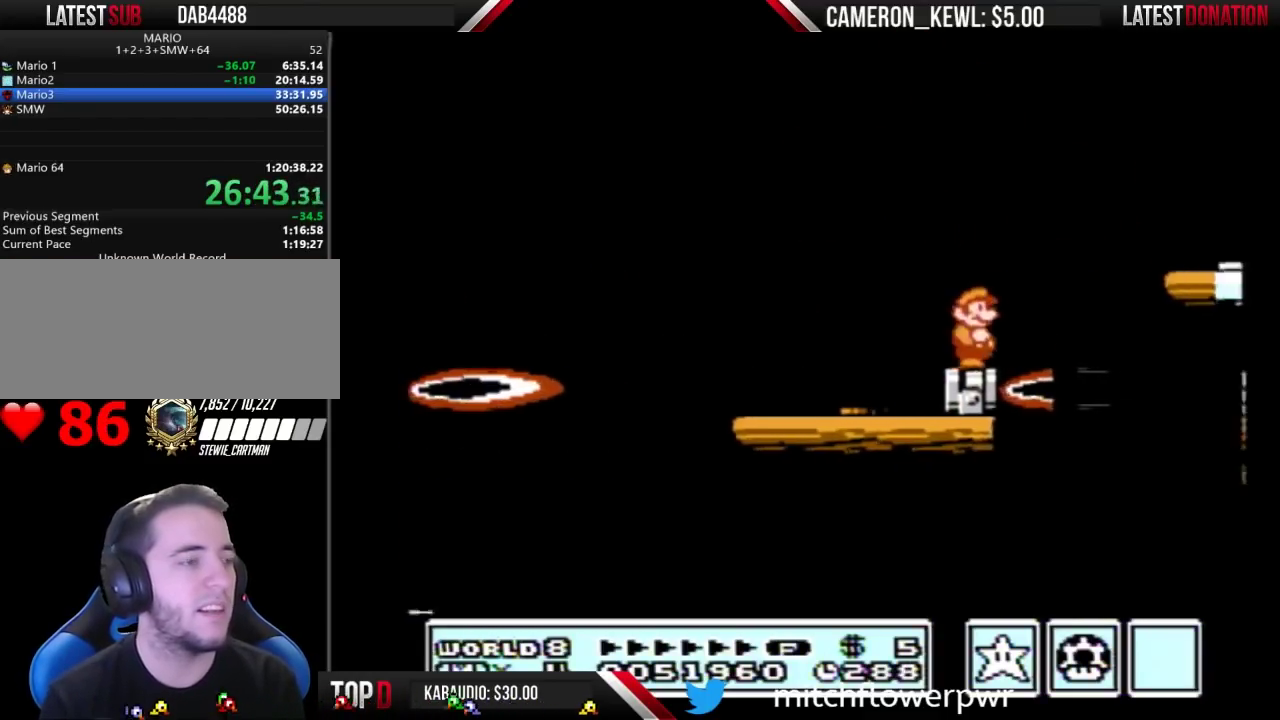
Gameplay with a controller (Nintendo layout); each line is a JSON object with the inputs held at the frame after it. "events" lists button and stick changes between this image and that frame as [ms after this image, input, new state], when the widget could be followed in between. Not read: L3 R3.
{"buttons": ["B", "DPAD_RIGHT"], "events": [[100, "A", "down"], [433, "A", "up"]]}
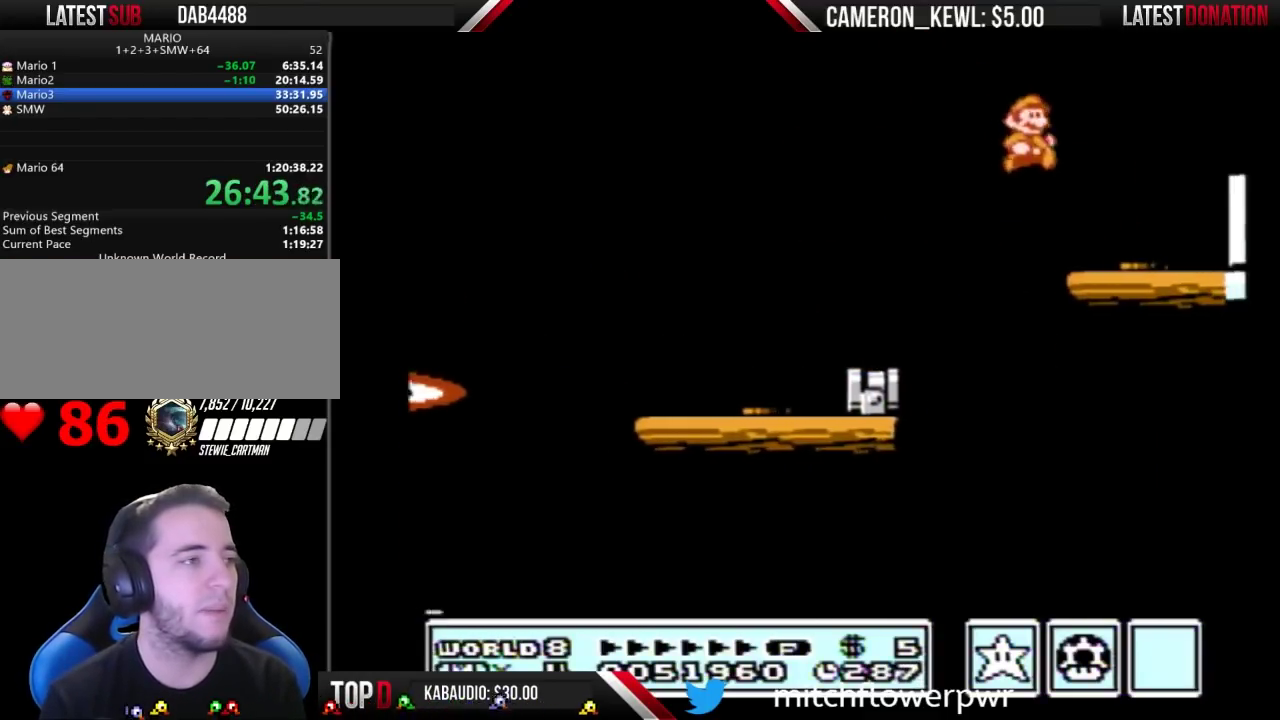
{"buttons": ["A", "B"], "events": [[67, "DPAD_RIGHT", "up"], [100, "B", "up"], [100, "DPAD_LEFT", "down"], [200, "DPAD_LEFT", "up"], [333, "B", "down"], [333, "DPAD_DOWN", "down"], [367, "A", "down"], [433, "DPAD_DOWN", "up"]]}
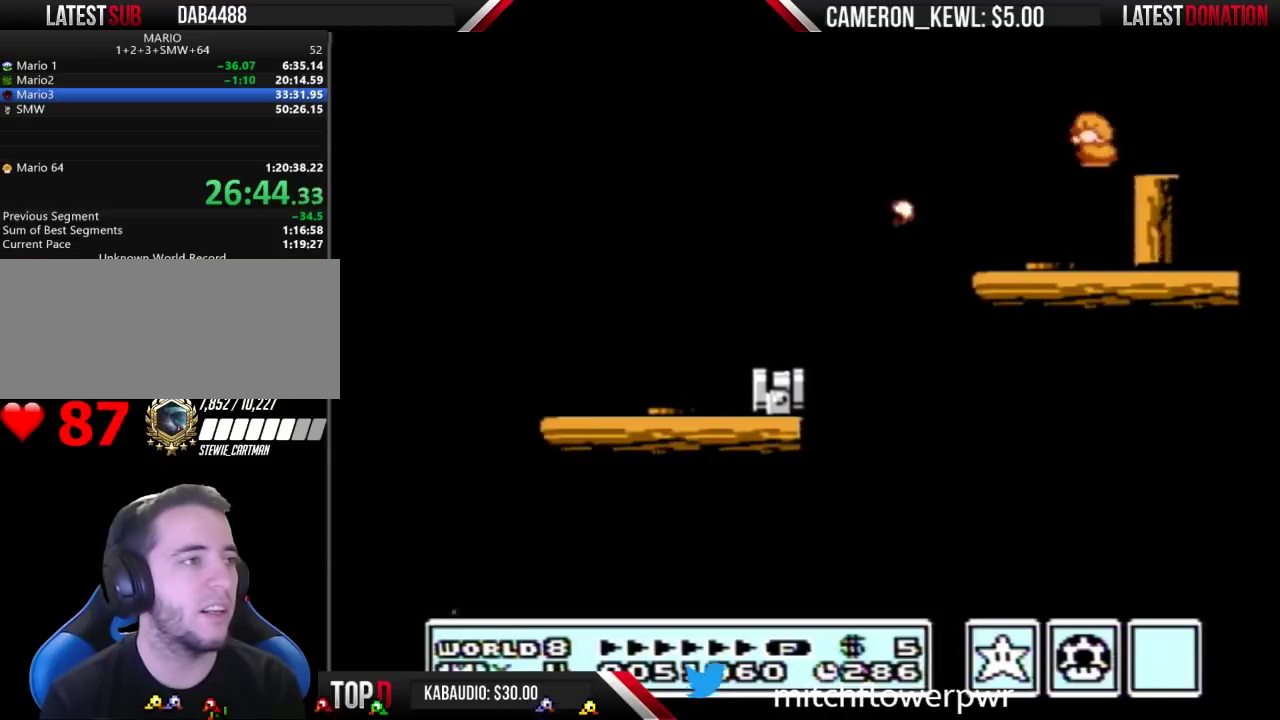
{"buttons": ["DPAD_LEFT"], "events": [[100, "DPAD_RIGHT", "down"], [233, "A", "up"], [267, "B", "up"], [367, "DPAD_RIGHT", "up"], [433, "DPAD_LEFT", "down"]]}
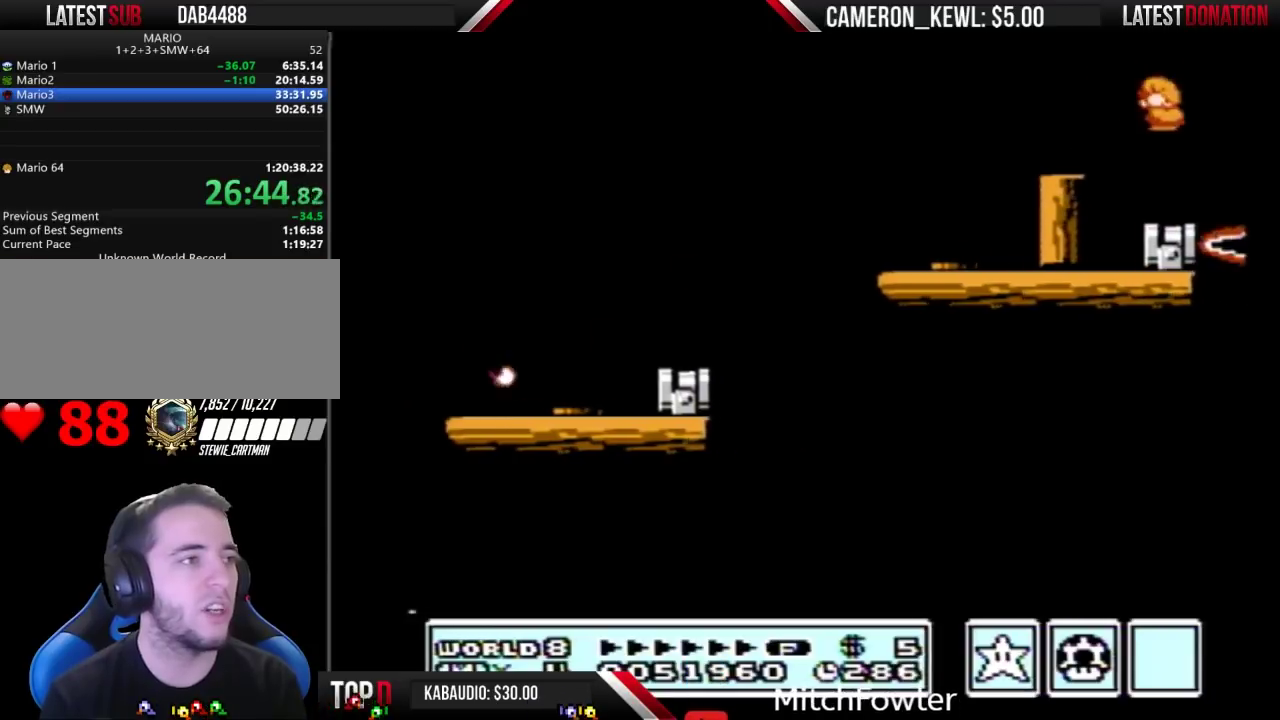
{"buttons": [], "events": [[100, "DPAD_LEFT", "up"]]}
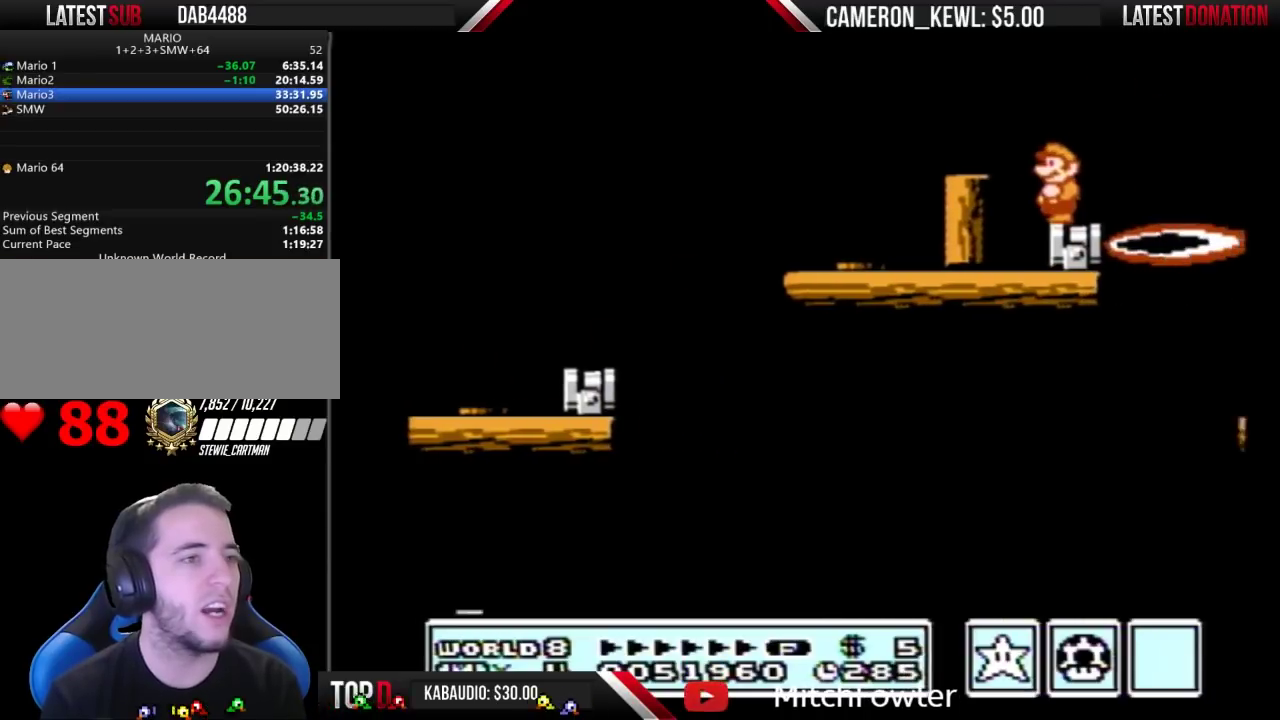
{"buttons": ["B", "DPAD_DOWN"], "events": [[167, "DPAD_LEFT", "down"], [233, "DPAD_LEFT", "up"], [267, "B", "down"], [433, "DPAD_DOWN", "down"]]}
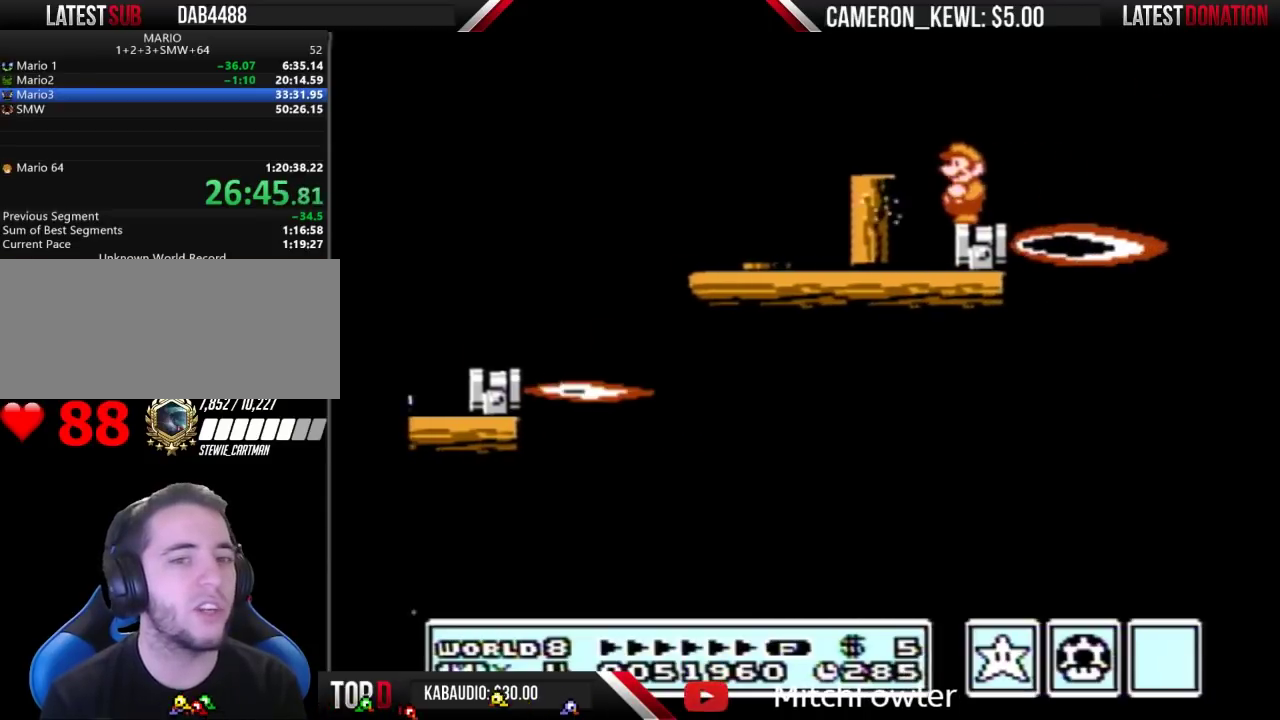
{"buttons": ["B"], "events": [[33, "DPAD_DOWN", "up"], [133, "DPAD_DOWN", "down"], [267, "DPAD_DOWN", "up"]]}
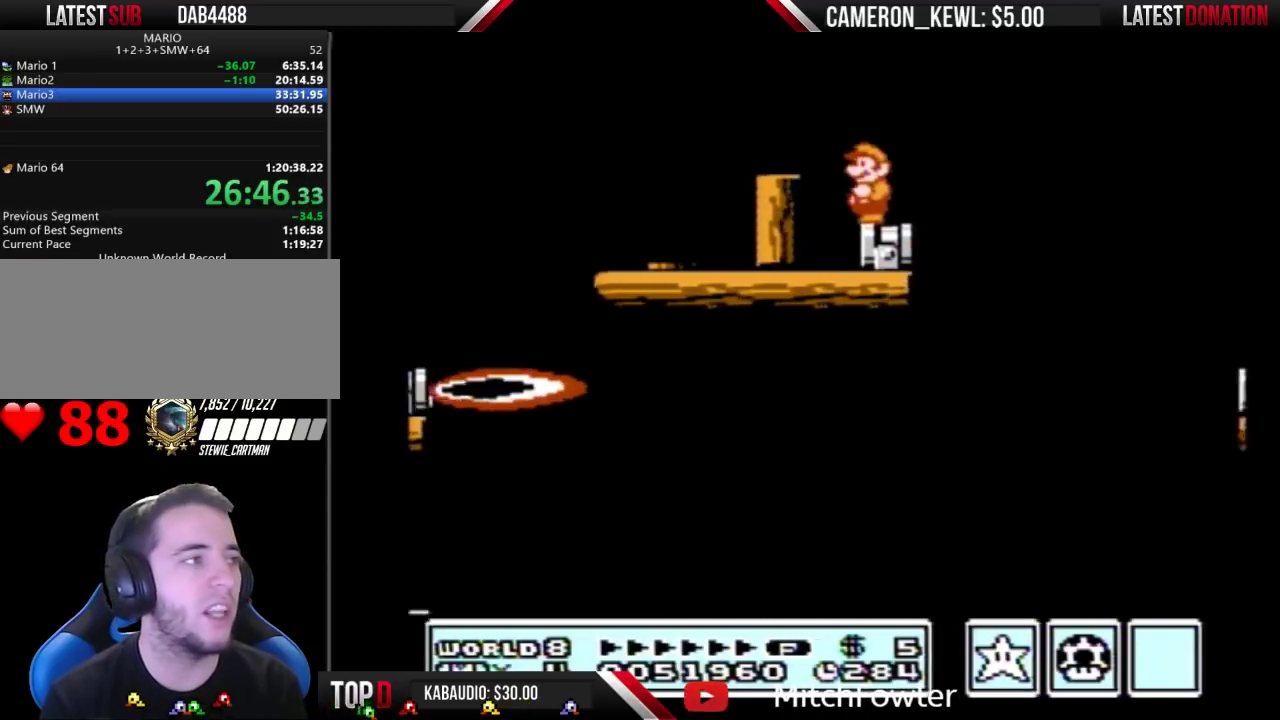
{"buttons": ["A", "B", "DPAD_RIGHT"], "events": [[233, "DPAD_RIGHT", "down"], [433, "A", "down"]]}
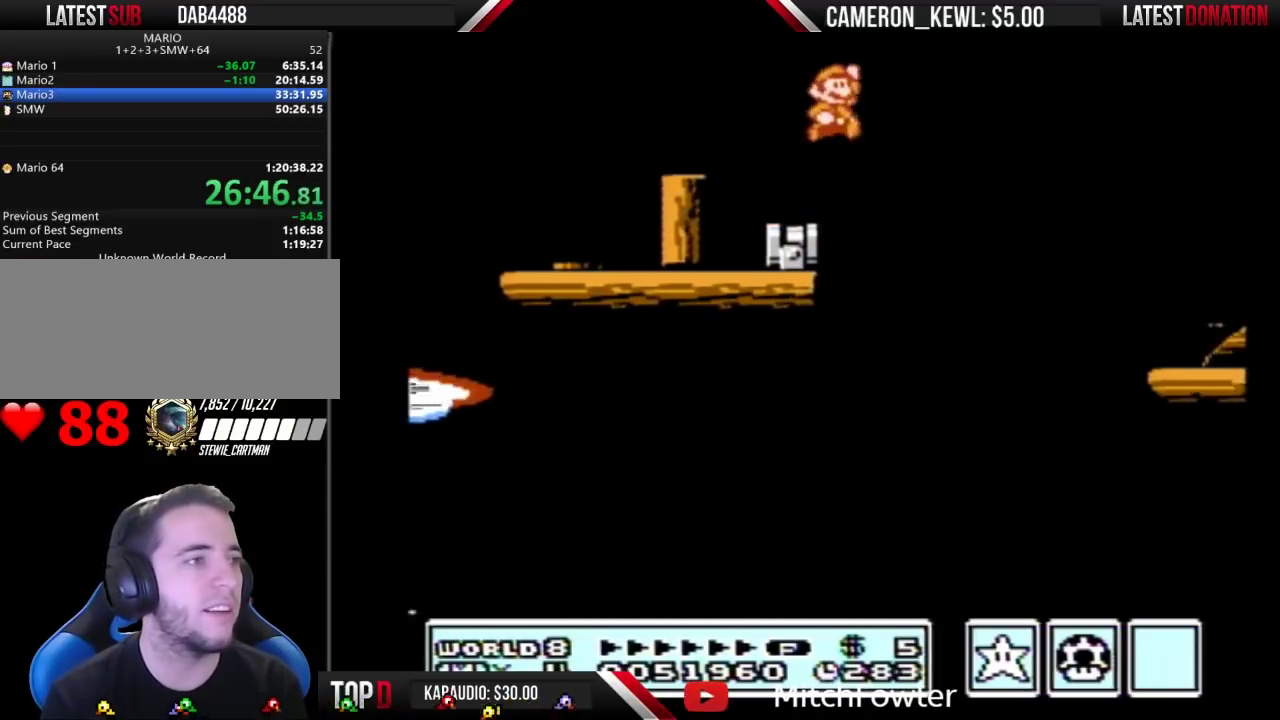
{"buttons": ["B", "DPAD_RIGHT"], "events": [[333, "A", "up"], [367, "B", "up"], [467, "B", "down"]]}
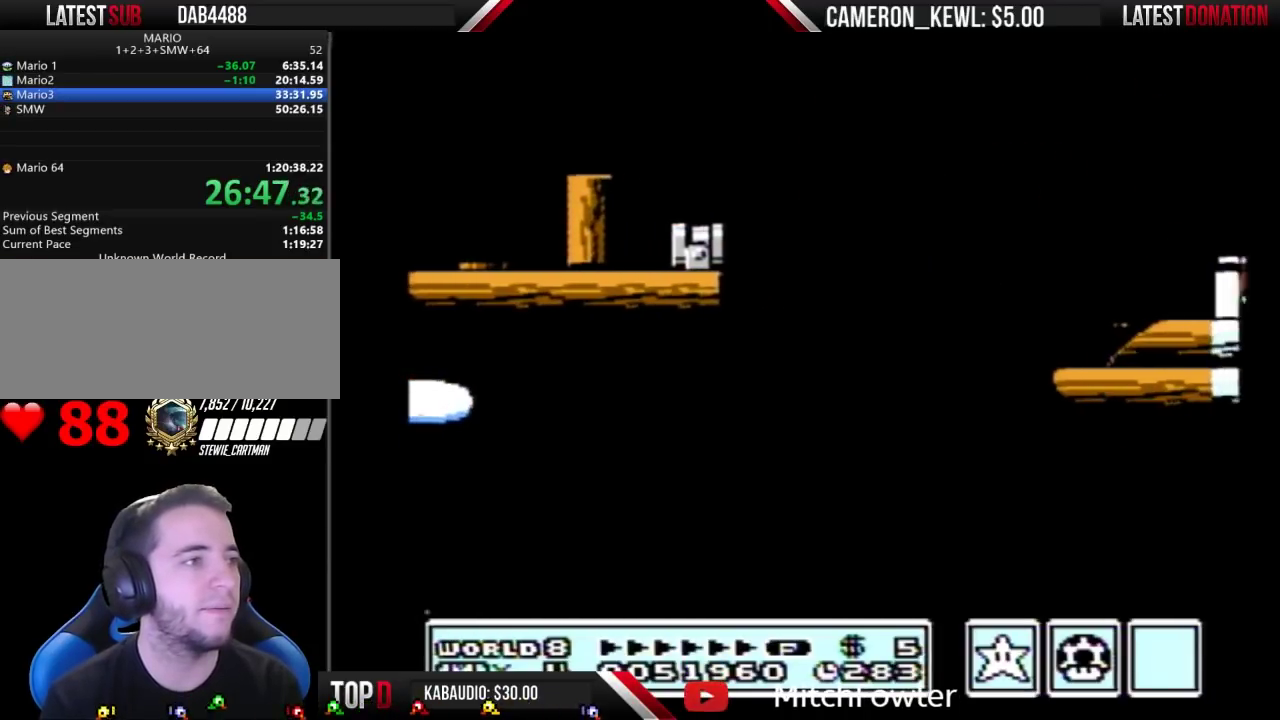
{"buttons": ["B", "DPAD_RIGHT"], "events": [[33, "B", "up"], [67, "DPAD_RIGHT", "up"], [100, "B", "down"], [200, "DPAD_LEFT", "down"], [367, "DPAD_LEFT", "up"], [467, "DPAD_RIGHT", "down"]]}
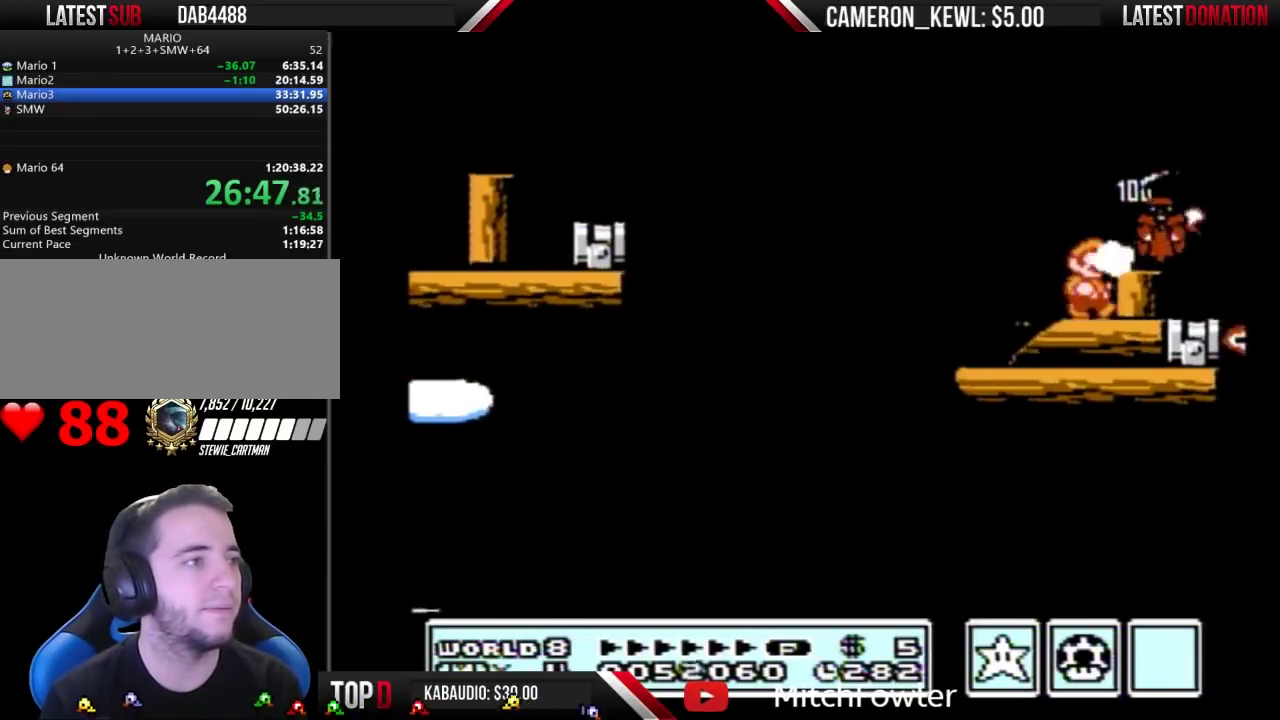
{"buttons": ["B", "DPAD_LEFT"], "events": [[100, "DPAD_RIGHT", "up"], [167, "A", "down"], [200, "DPAD_RIGHT", "down"], [267, "A", "up"], [367, "DPAD_RIGHT", "up"], [433, "DPAD_LEFT", "down"]]}
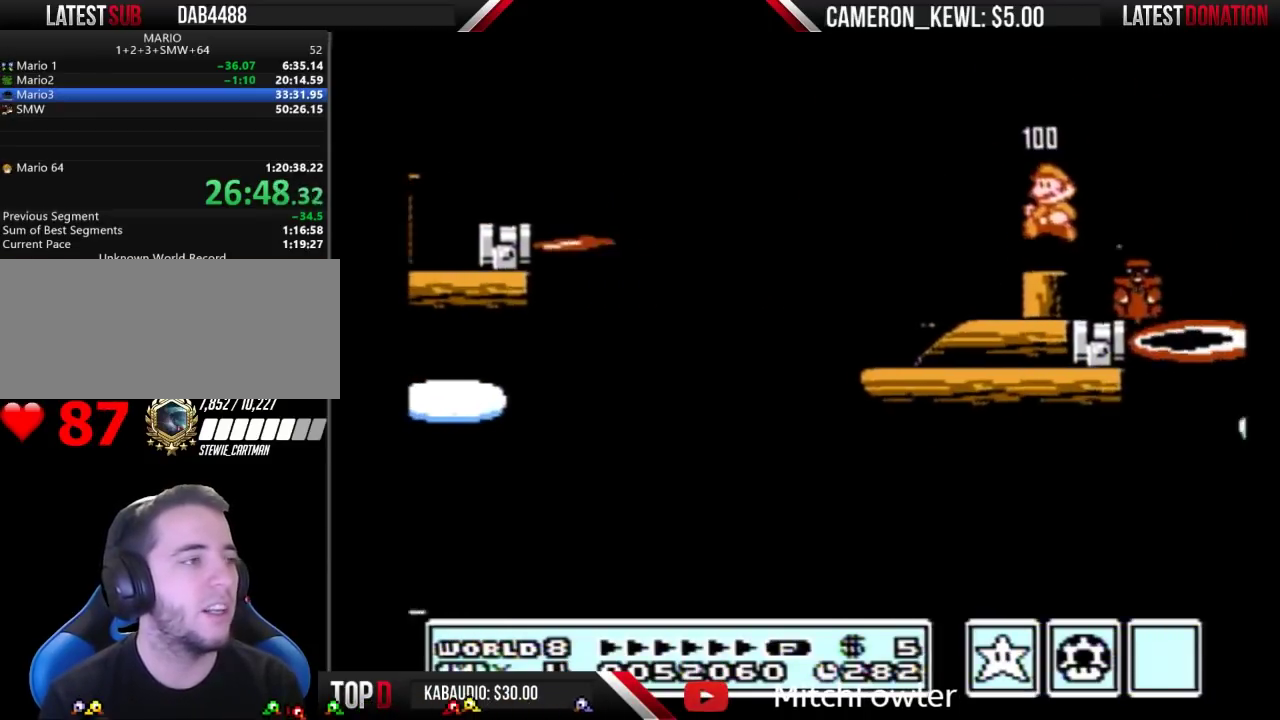
{"buttons": ["B"], "events": [[33, "DPAD_LEFT", "up"], [167, "DPAD_DOWN", "down"], [267, "DPAD_DOWN", "up"], [367, "DPAD_DOWN", "down"], [500, "DPAD_DOWN", "up"]]}
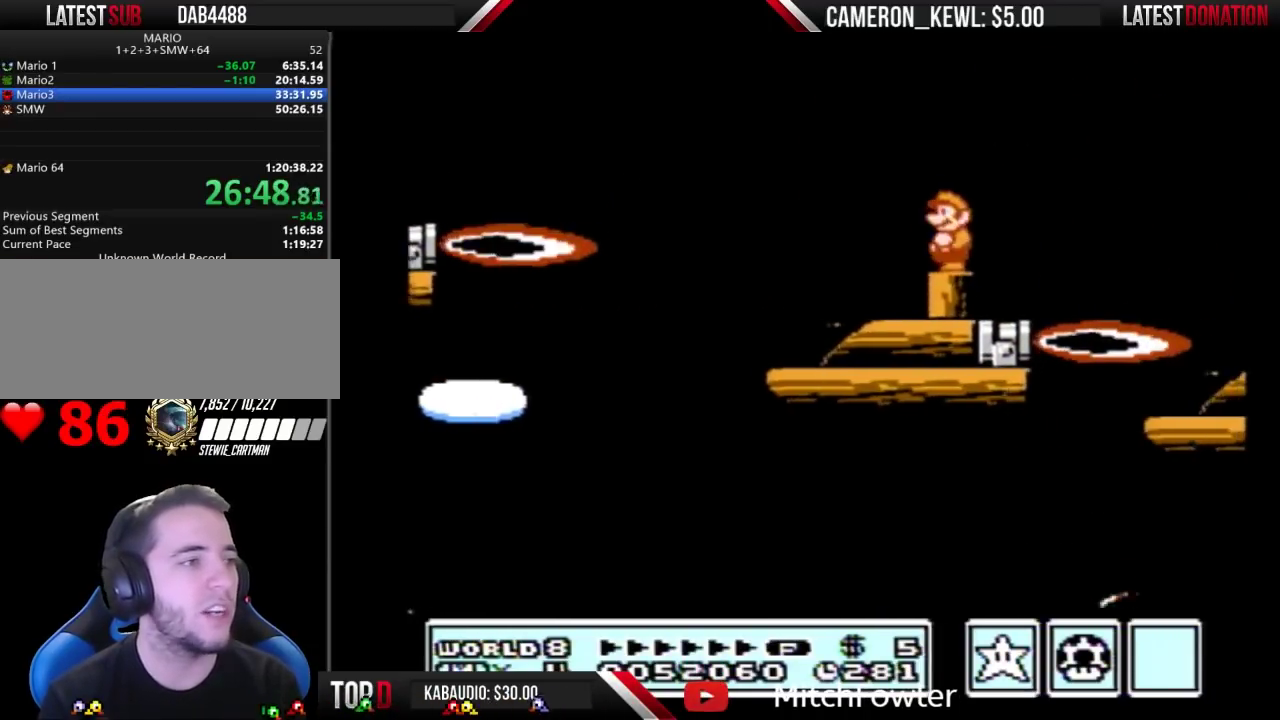
{"buttons": ["B"], "events": [[33, "A", "down"], [33, "DPAD_RIGHT", "down"], [333, "A", "up"], [367, "B", "up"], [500, "B", "down"], [500, "DPAD_RIGHT", "up"]]}
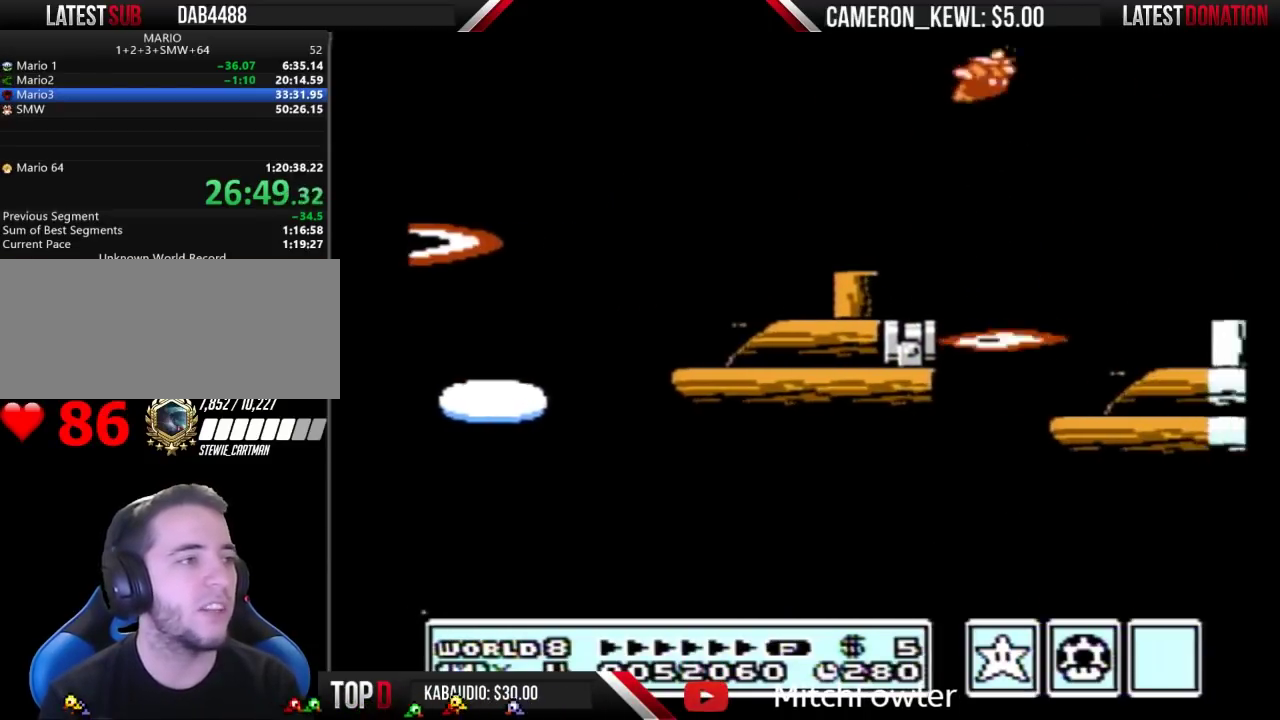
{"buttons": ["B"], "events": [[33, "B", "up"], [133, "B", "down"], [233, "DPAD_RIGHT", "down"], [500, "DPAD_RIGHT", "up"]]}
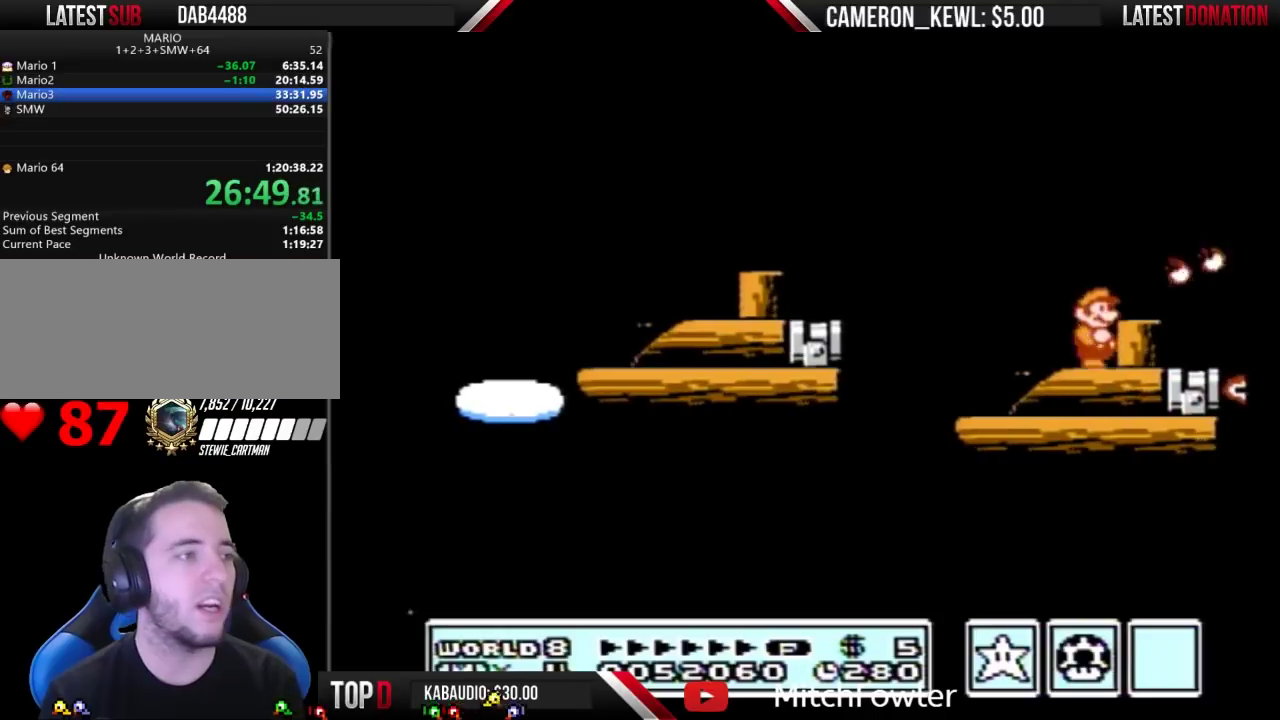
{"buttons": ["B"], "events": [[67, "A", "down"], [100, "DPAD_RIGHT", "down"], [167, "A", "up"], [267, "DPAD_RIGHT", "up"], [333, "B", "up"], [333, "DPAD_LEFT", "down"], [467, "DPAD_LEFT", "up"], [500, "B", "down"]]}
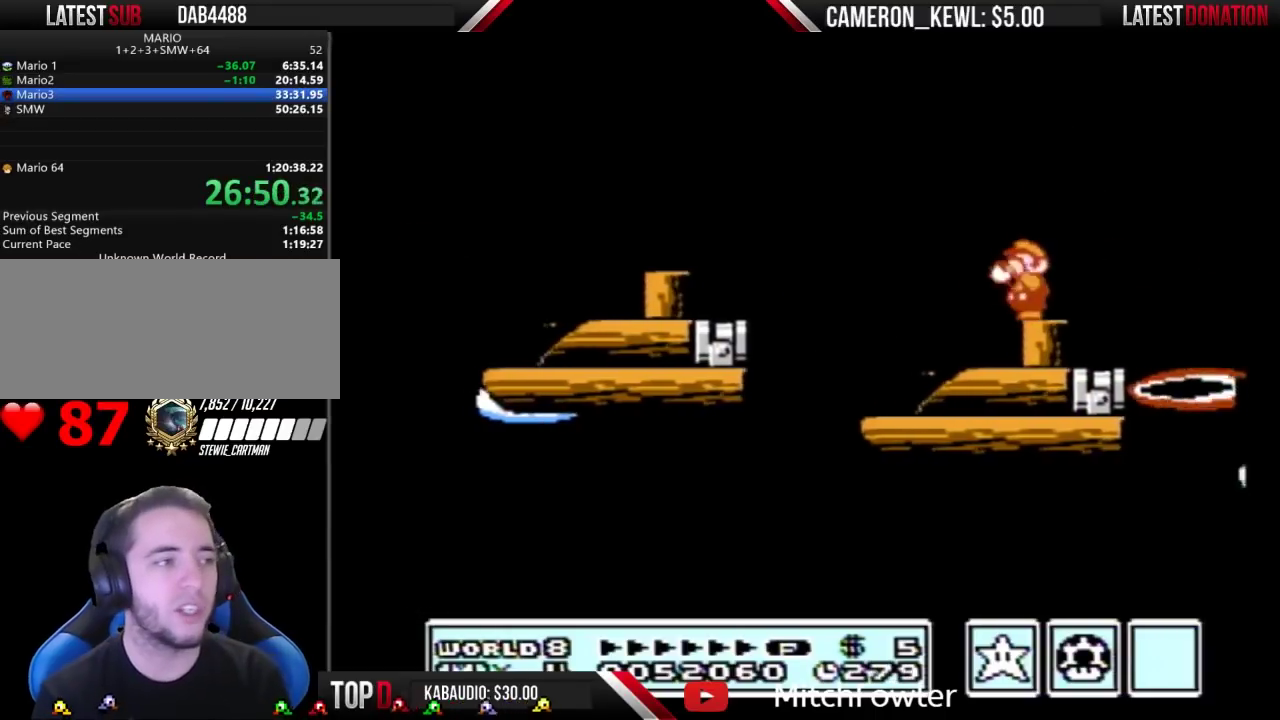
{"buttons": ["B"], "events": [[133, "DPAD_DOWN", "down"], [267, "DPAD_DOWN", "up"], [333, "DPAD_DOWN", "down"], [433, "DPAD_DOWN", "up"]]}
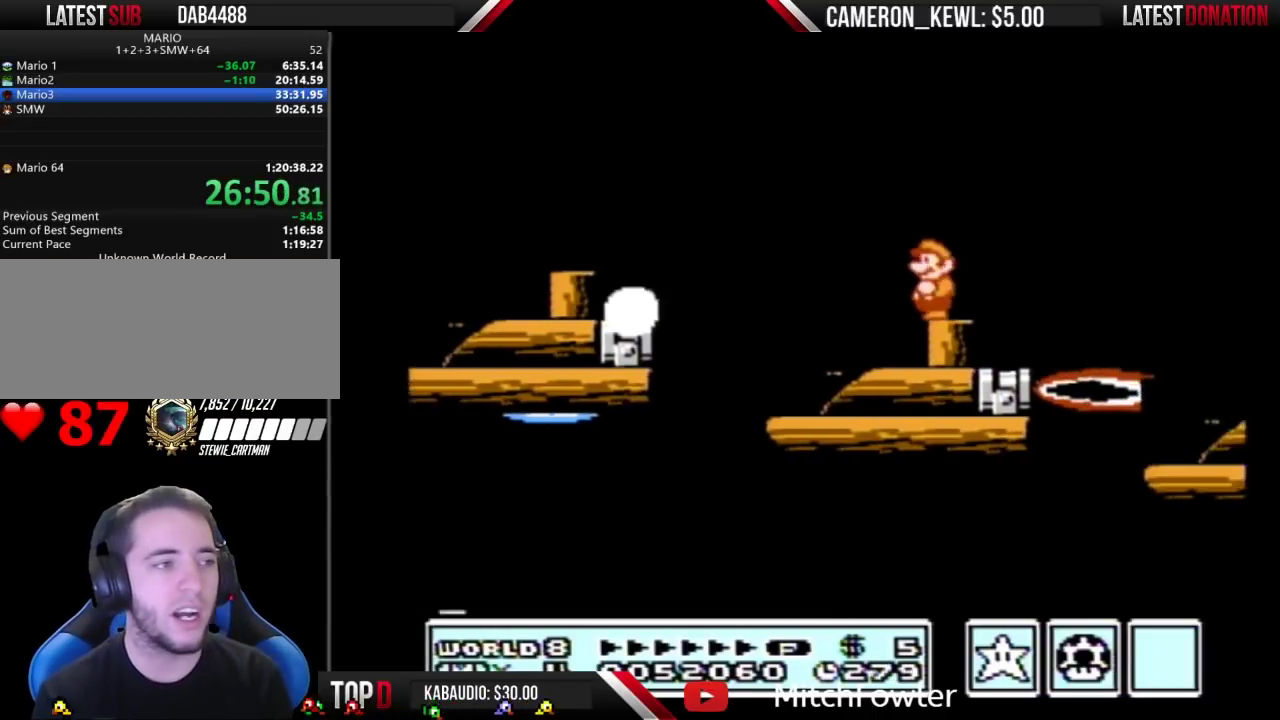
{"buttons": ["DPAD_RIGHT"], "events": [[100, "DPAD_RIGHT", "down"], [133, "A", "down"], [433, "A", "up"], [467, "B", "up"]]}
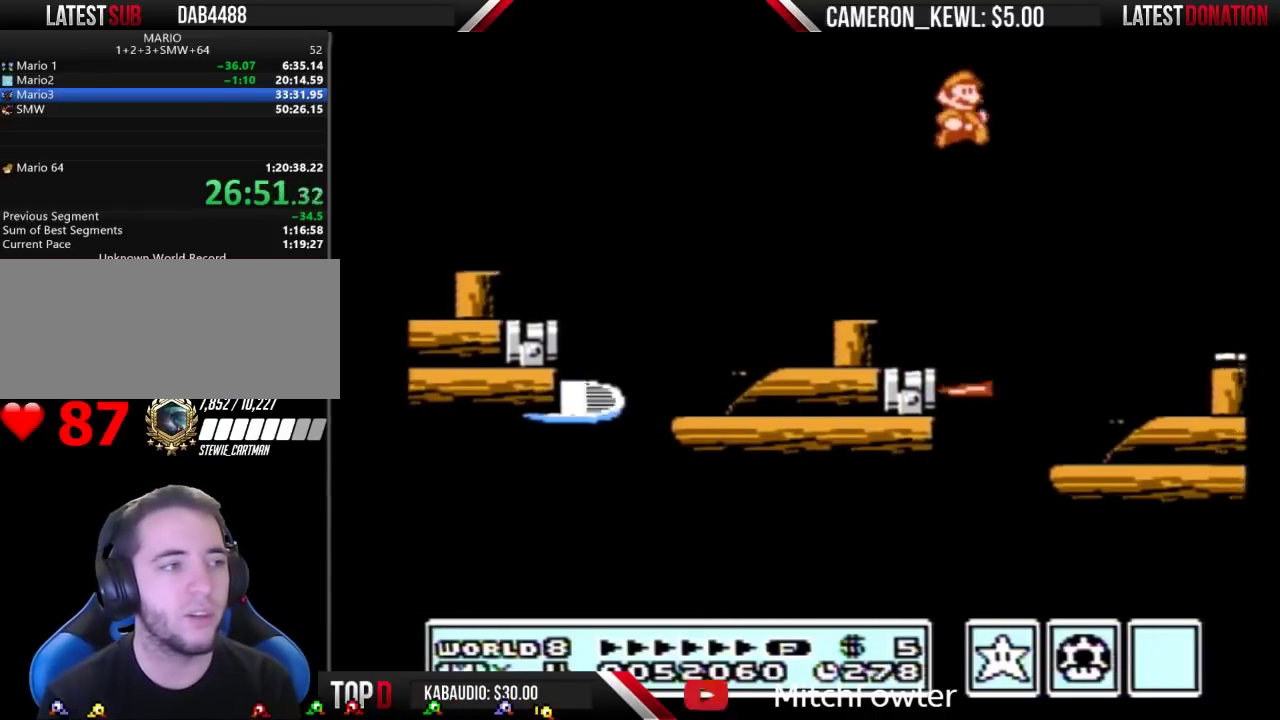
{"buttons": ["B"], "events": [[67, "DPAD_RIGHT", "up"], [200, "B", "down"]]}
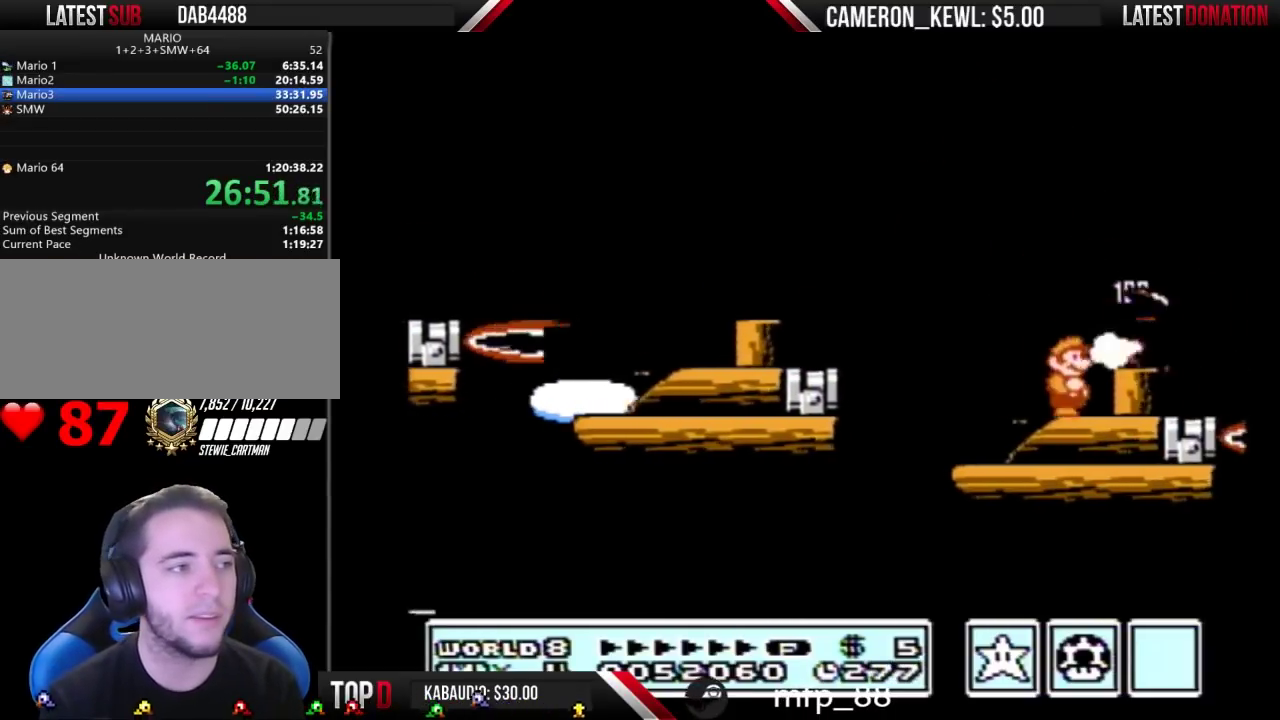
{"buttons": ["B", "DPAD_LEFT"], "events": [[167, "A", "down"], [167, "DPAD_RIGHT", "down"], [300, "A", "up"], [367, "DPAD_RIGHT", "up"], [433, "DPAD_LEFT", "down"]]}
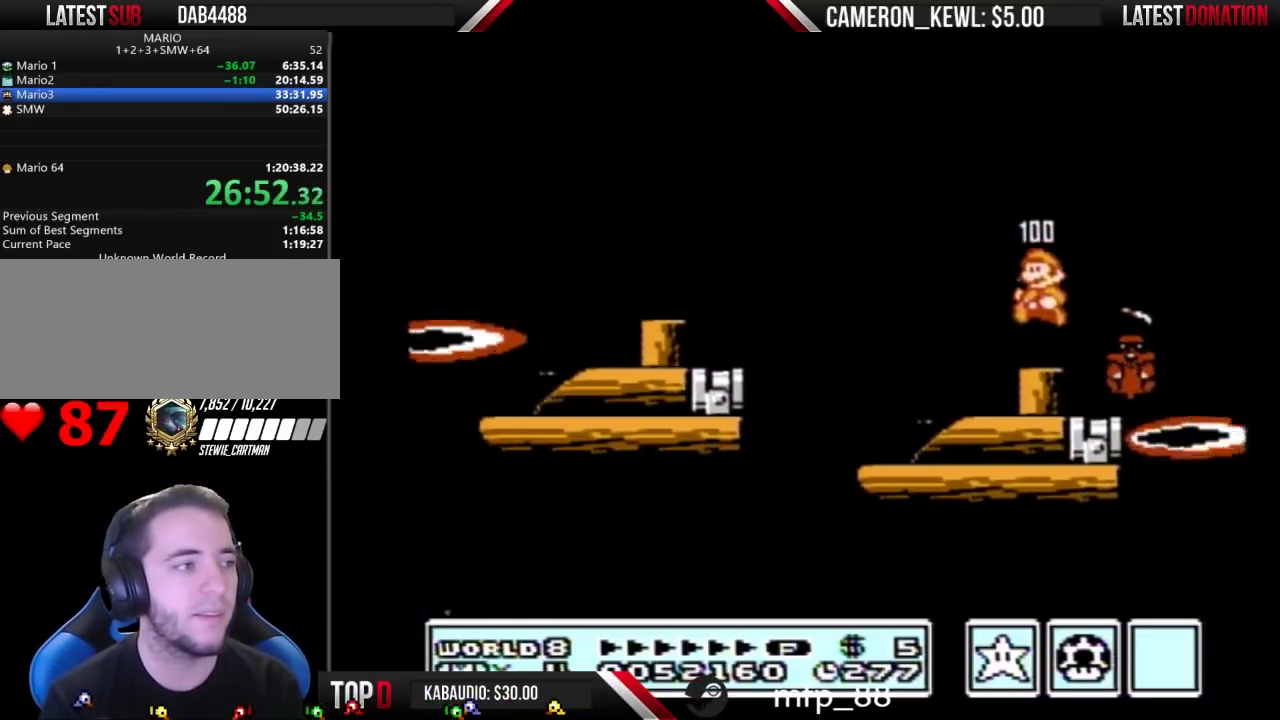
{"buttons": [], "events": [[67, "B", "up"], [67, "DPAD_LEFT", "up"], [267, "B", "down"], [333, "B", "up"]]}
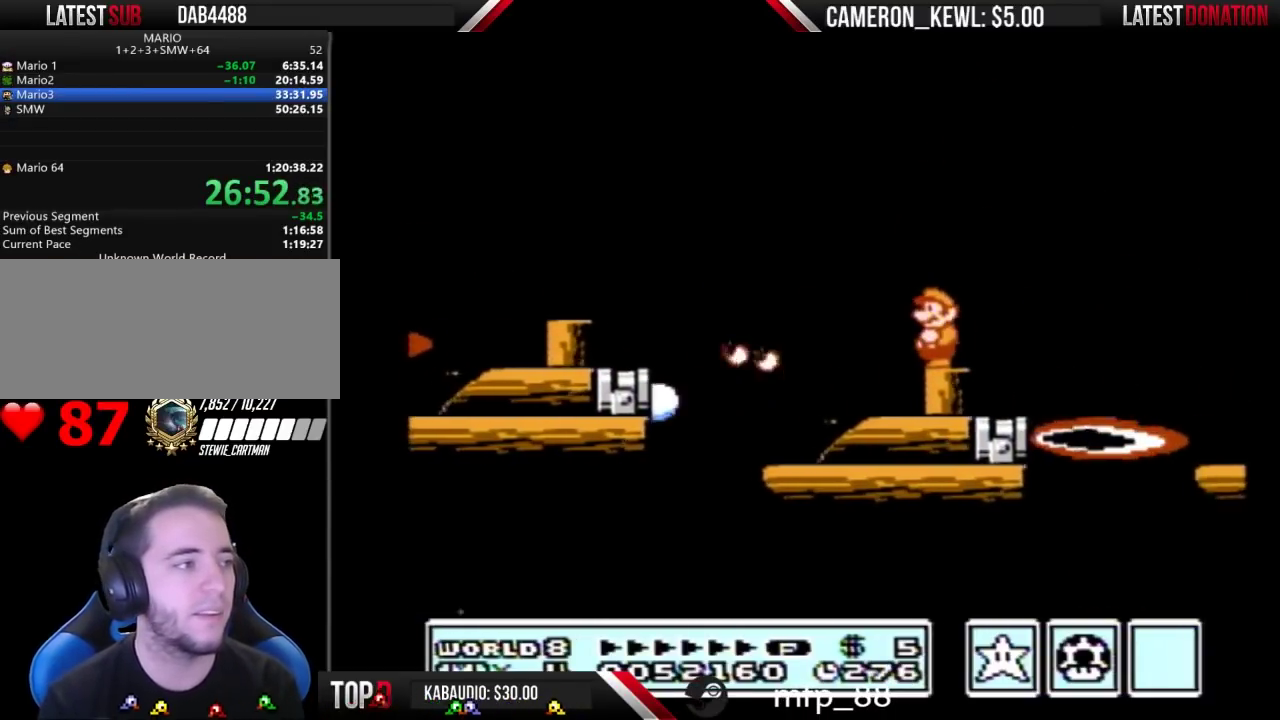
{"buttons": ["B"], "events": [[33, "B", "down"]]}
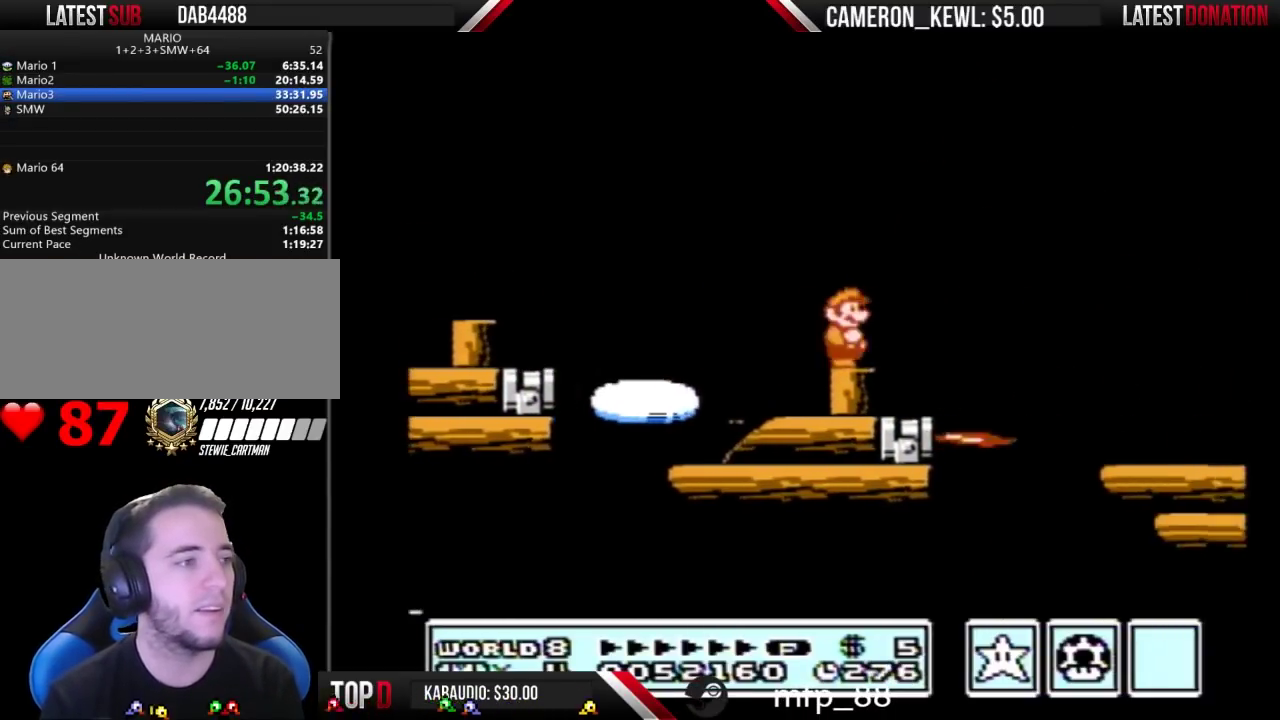
{"buttons": ["B", "DPAD_RIGHT"], "events": [[67, "DPAD_RIGHT", "down"], [100, "A", "down"], [333, "A", "up"], [367, "B", "up"], [433, "B", "down"]]}
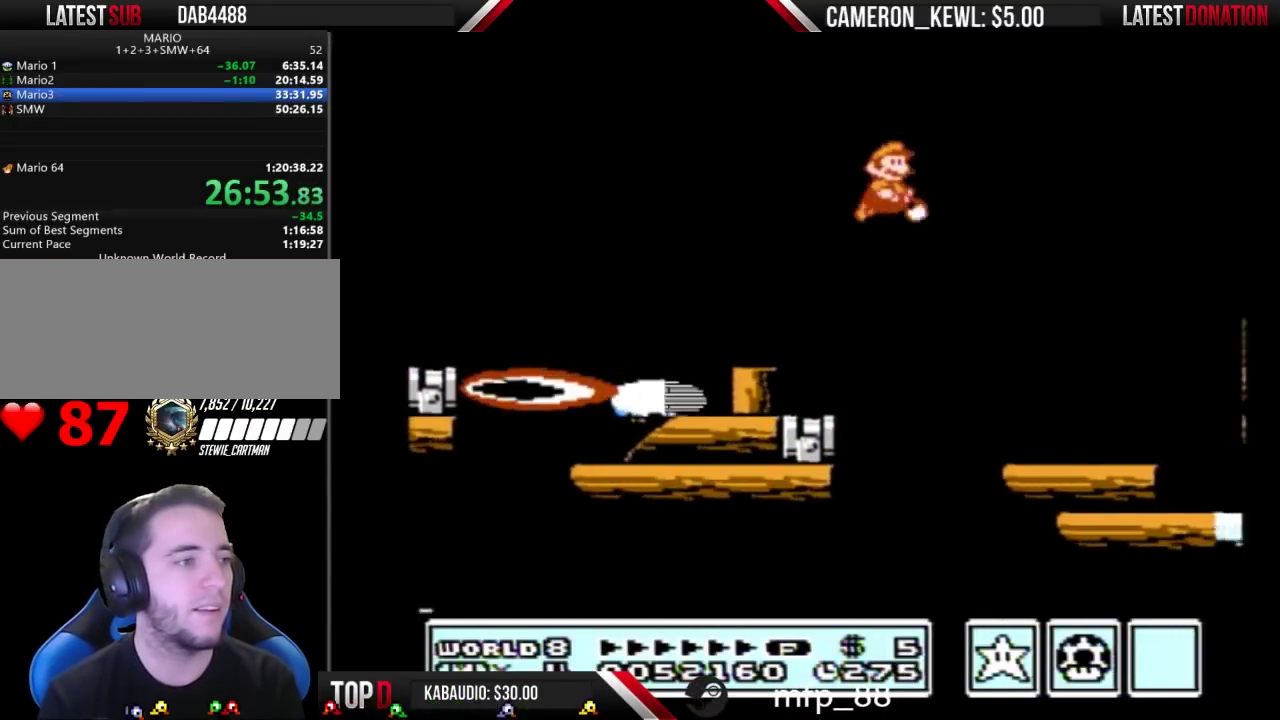
{"buttons": ["A", "B", "DPAD_DOWN"], "events": [[333, "DPAD_LEFT", "down"], [333, "DPAD_RIGHT", "up"], [433, "DPAD_DOWN", "down"], [433, "DPAD_LEFT", "up"], [467, "A", "down"]]}
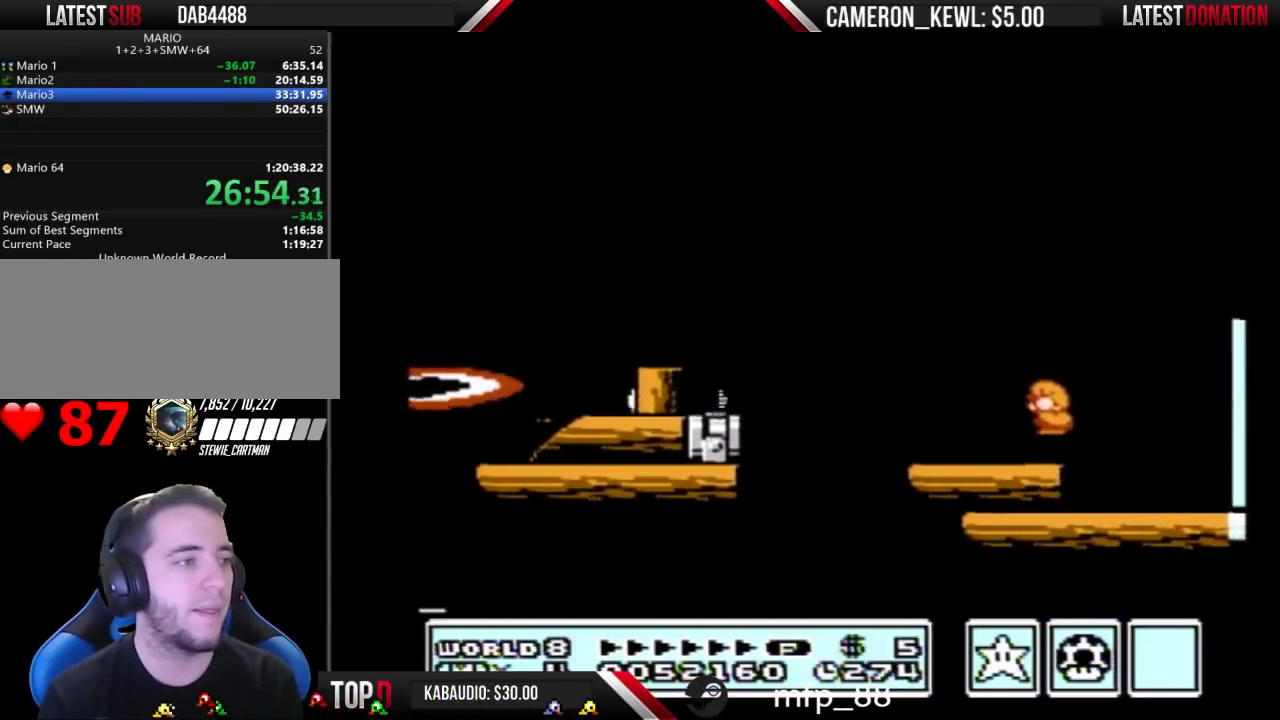
{"buttons": ["B", "DPAD_DOWN"], "events": [[300, "A", "up"]]}
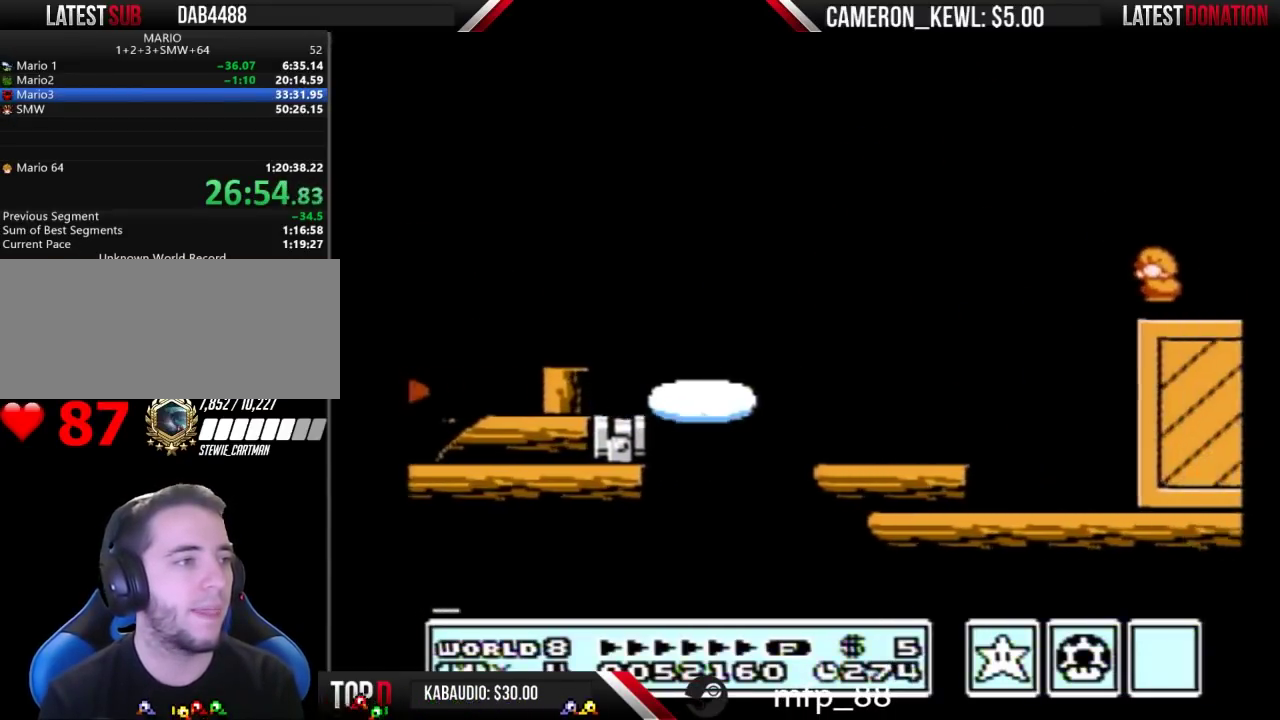
{"buttons": ["B", "DPAD_DOWN"], "events": [[100, "A", "down"], [333, "A", "up"]]}
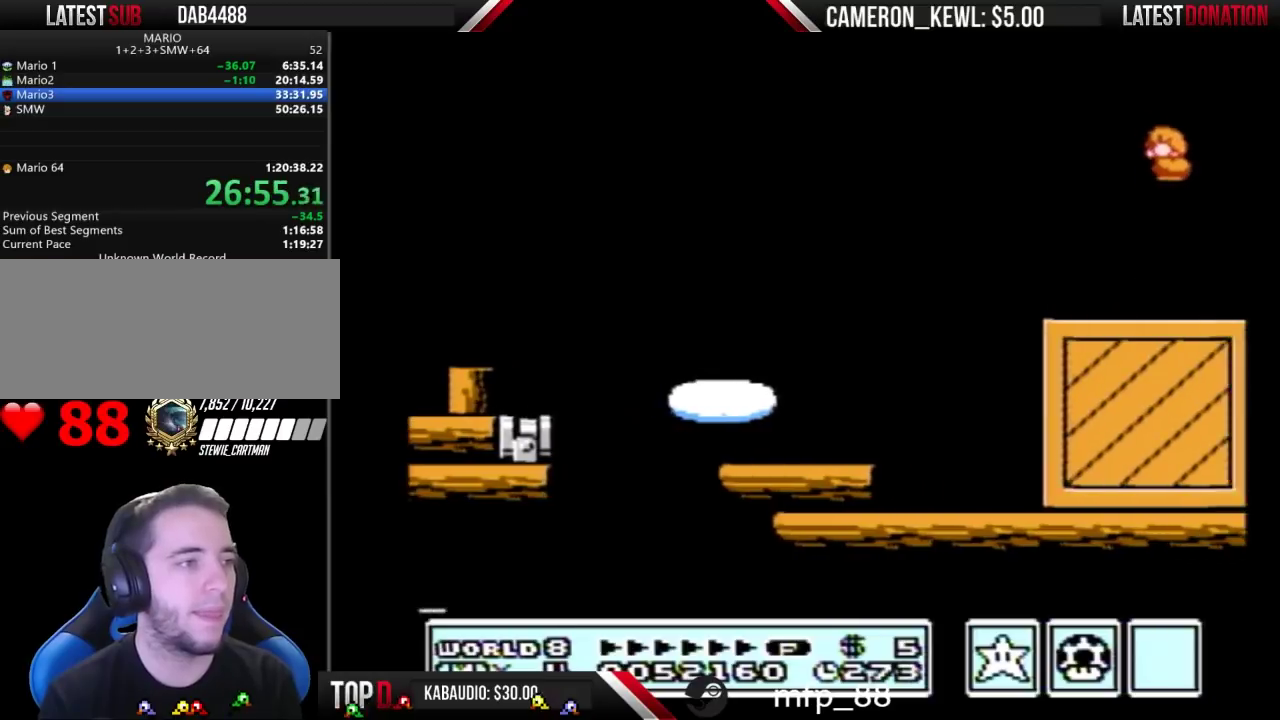
{"buttons": ["A", "B", "DPAD_DOWN"], "events": [[333, "A", "down"]]}